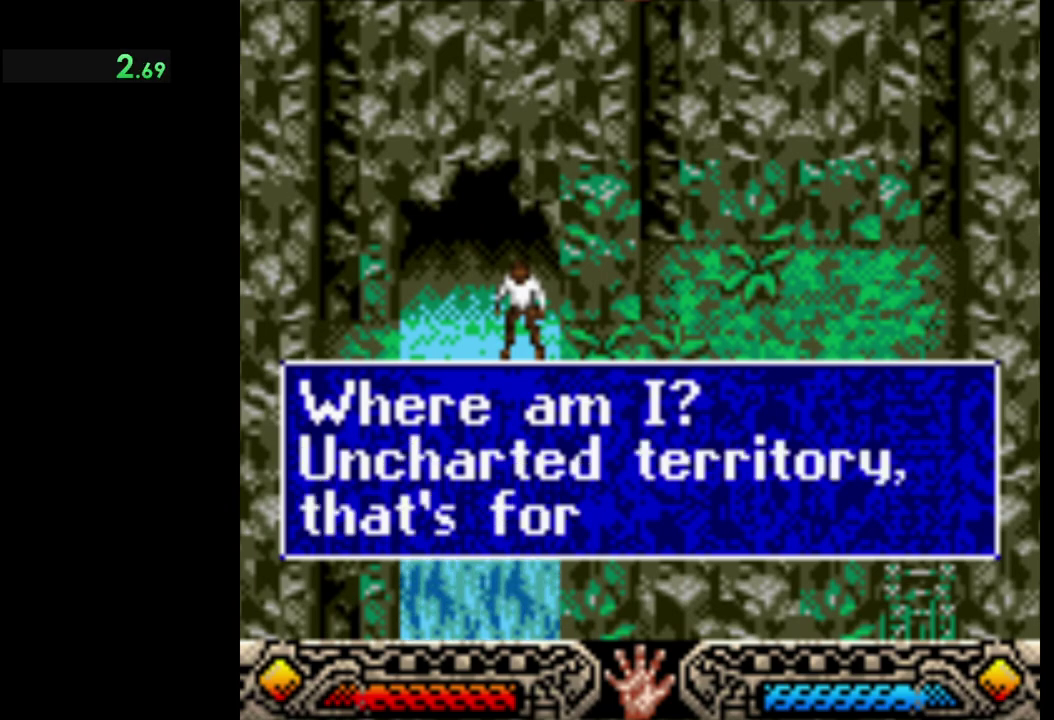
Gameplay with a controller (Xbox layout); each line is a JSON object with the inputs held at the frame after it. "events" lists button and stick changes between this image and that frame as [ms after this image, input, new state], when the widget could be followed in between. Not read: R3 right_stick.
{"buttons": ["A"], "left_stick": "center"}
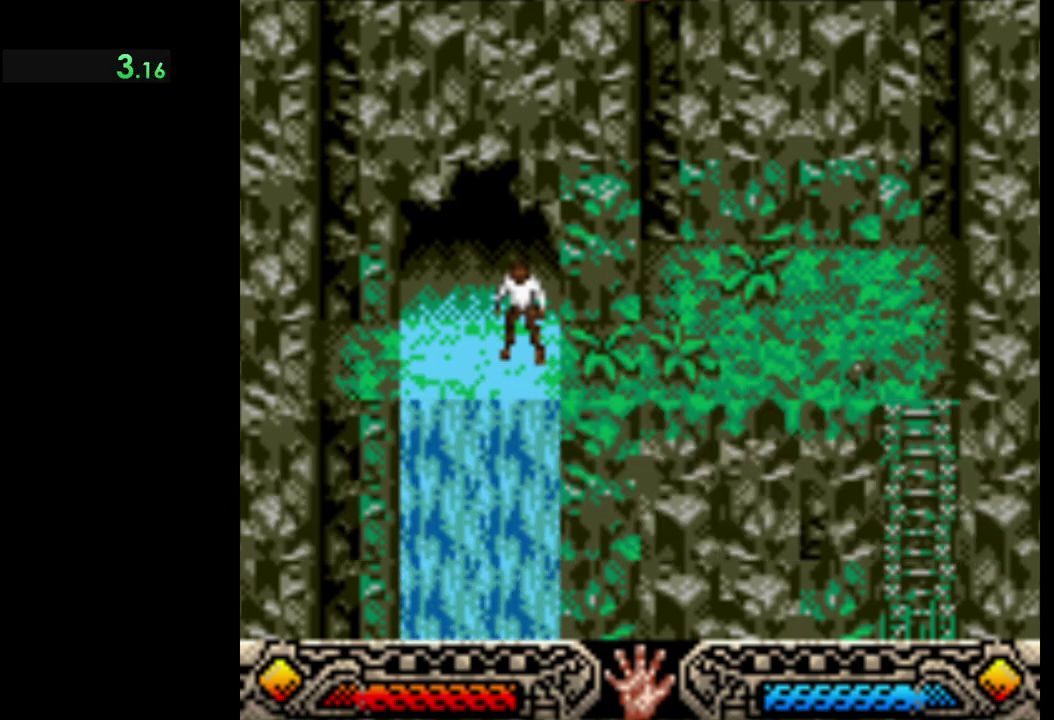
{"buttons": [], "left_stick": "right"}
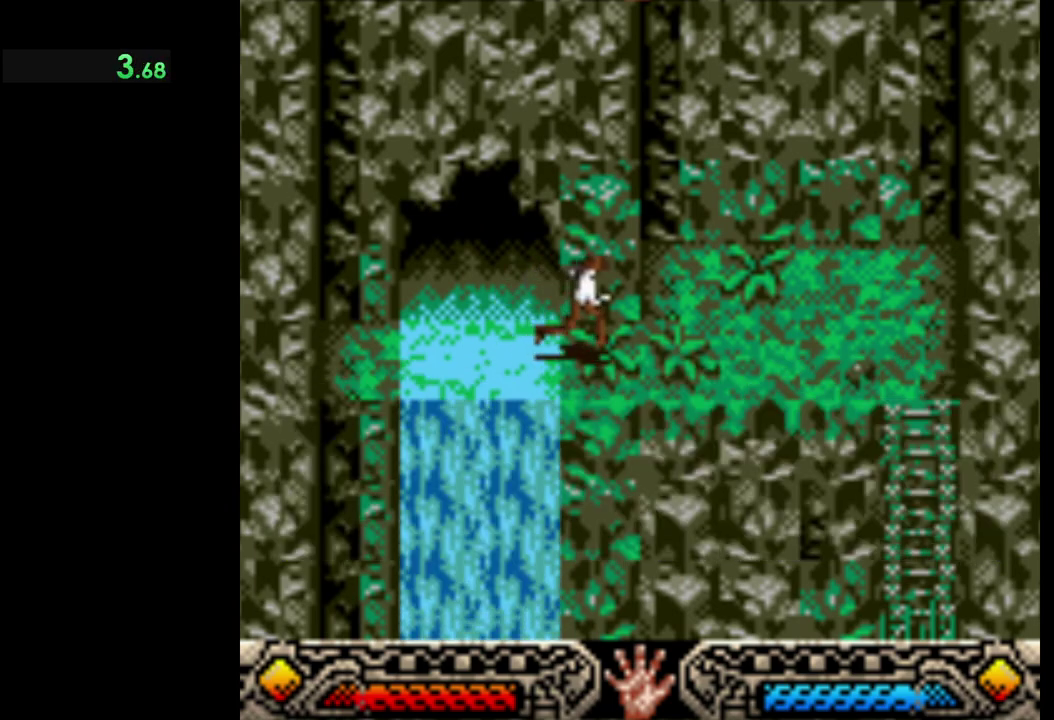
{"buttons": [], "left_stick": "right", "events": []}
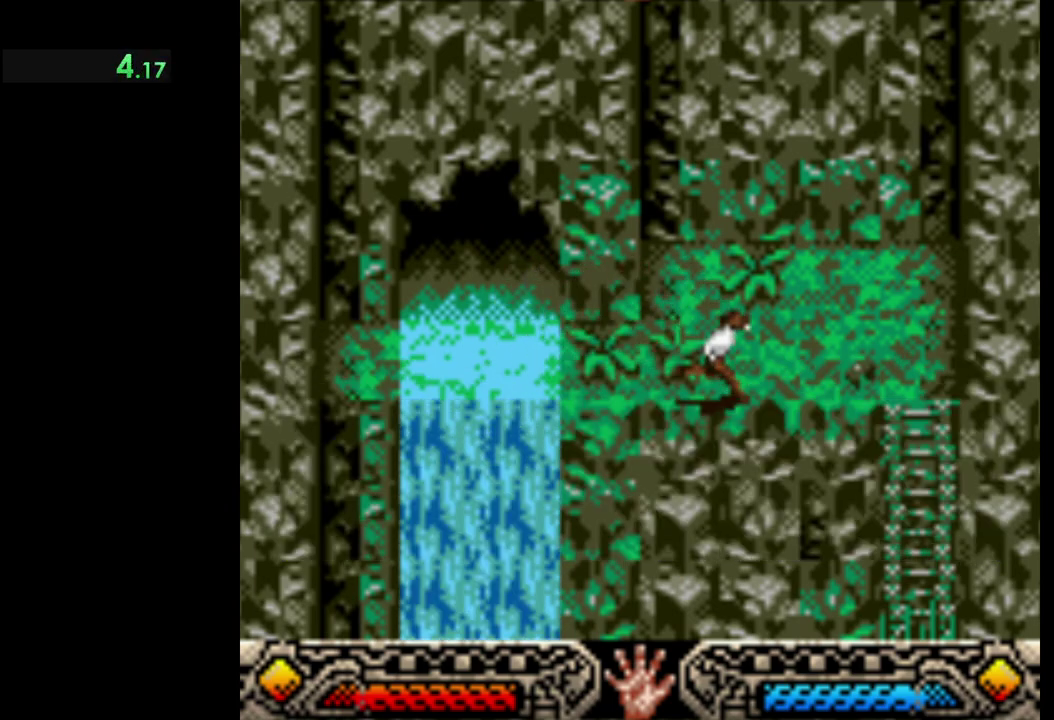
{"buttons": [], "left_stick": "right", "events": []}
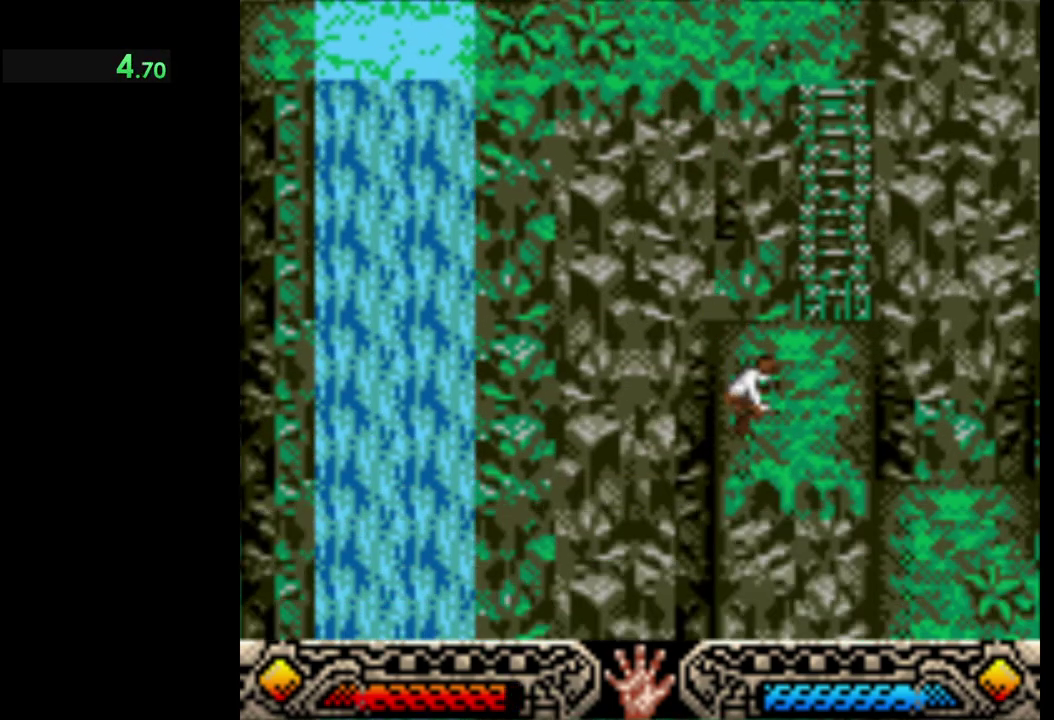
{"buttons": [], "left_stick": "right", "events": []}
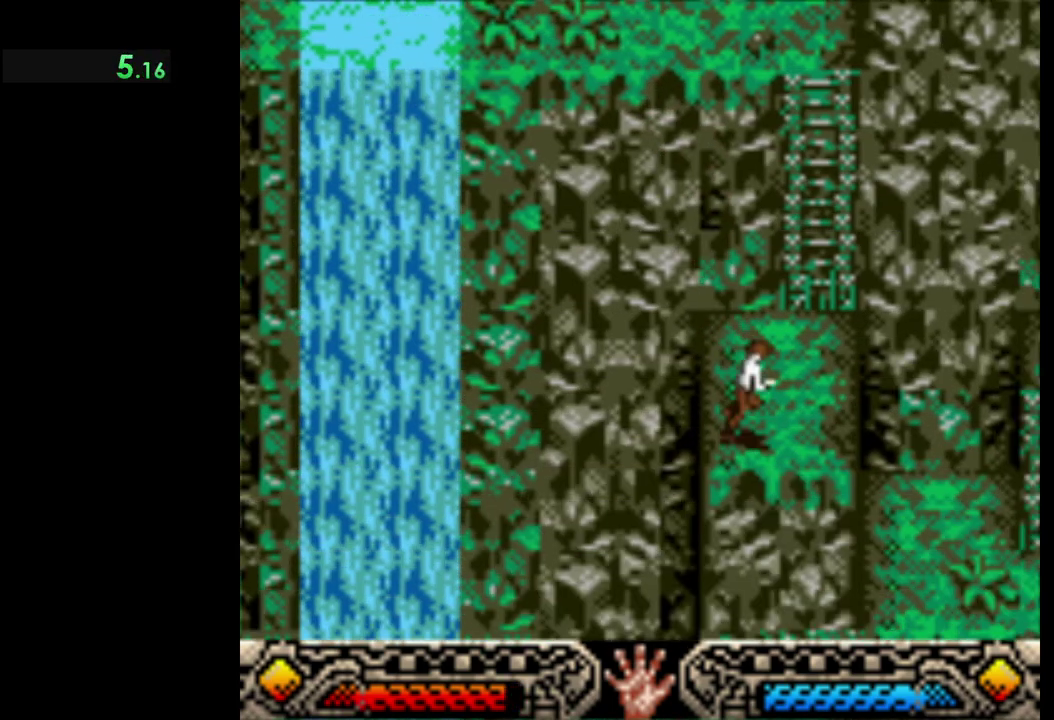
{"buttons": [], "left_stick": "up-right", "events": [[350, "left_stick", "up-right"]]}
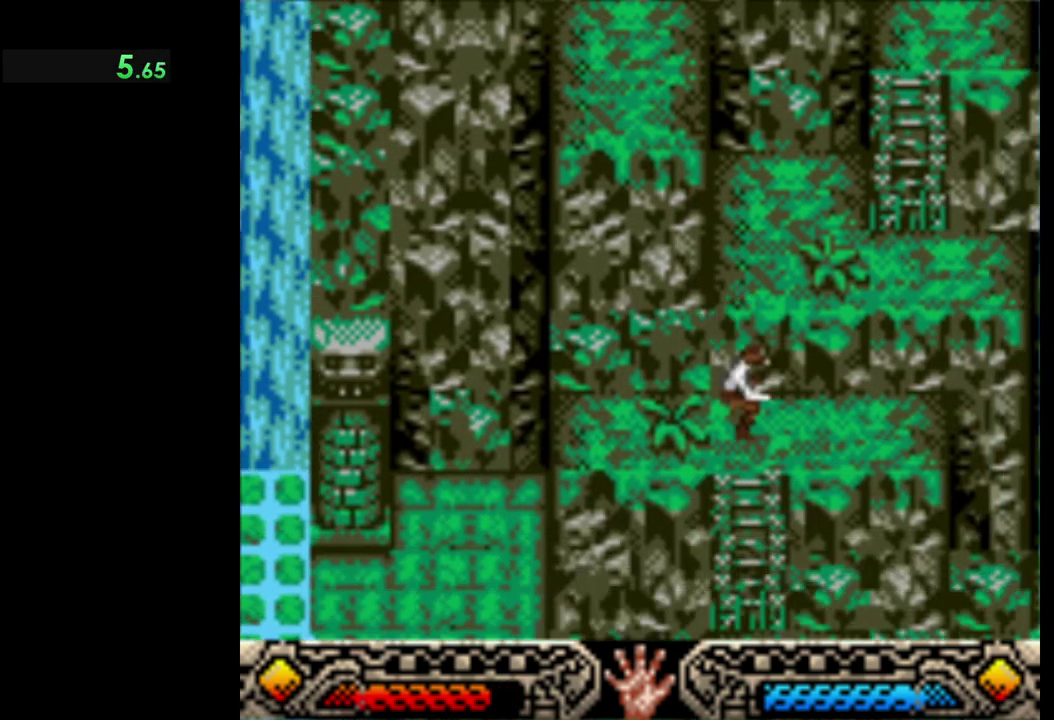
{"buttons": ["B"], "left_stick": "up-right", "events": [[500, "B", "down"]]}
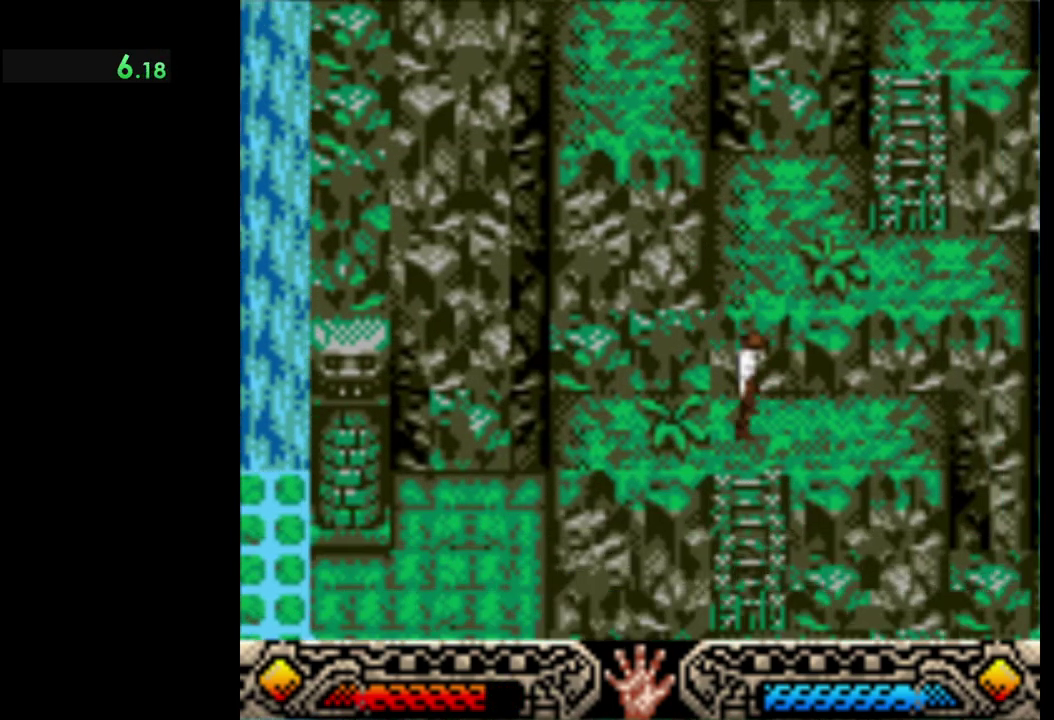
{"buttons": ["B"], "left_stick": "up-right", "events": [[233, "B", "up"], [433, "B", "down"]]}
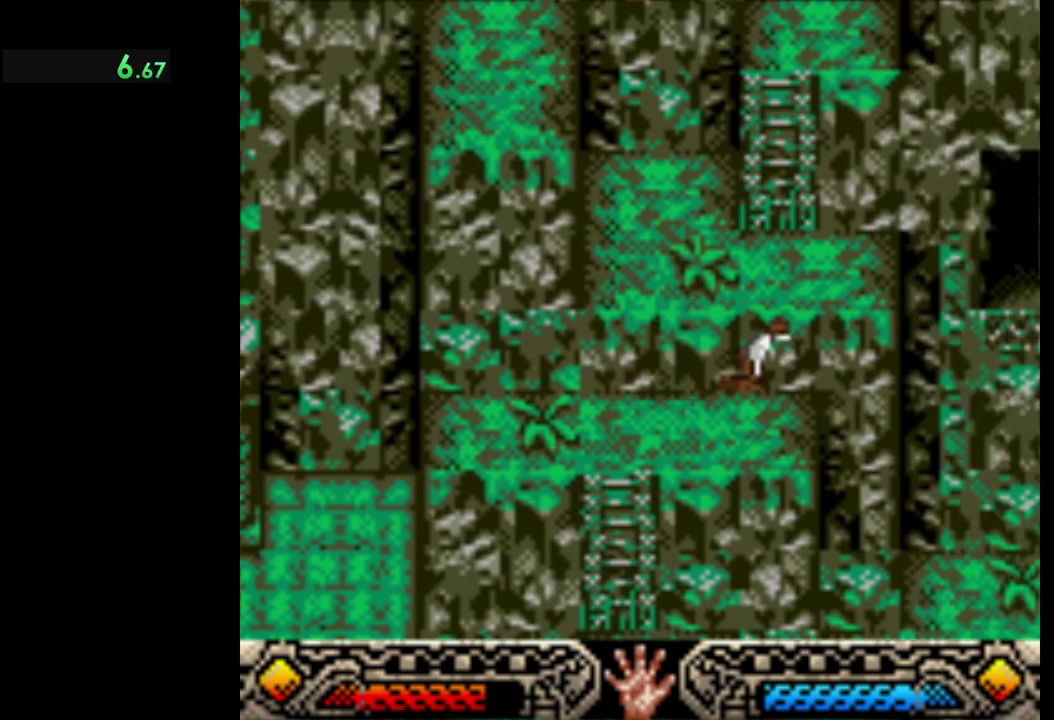
{"buttons": [], "left_stick": "up-right", "events": [[33, "B", "up"]]}
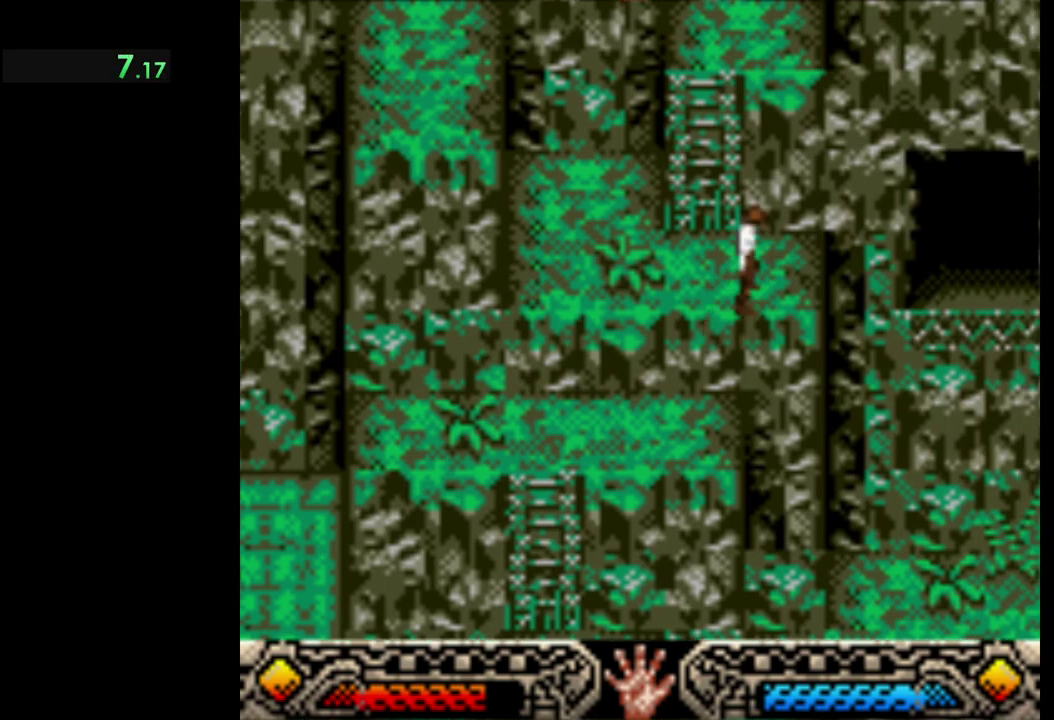
{"buttons": [], "left_stick": "up-right", "events": [[266, "B", "down"], [416, "B", "up"]]}
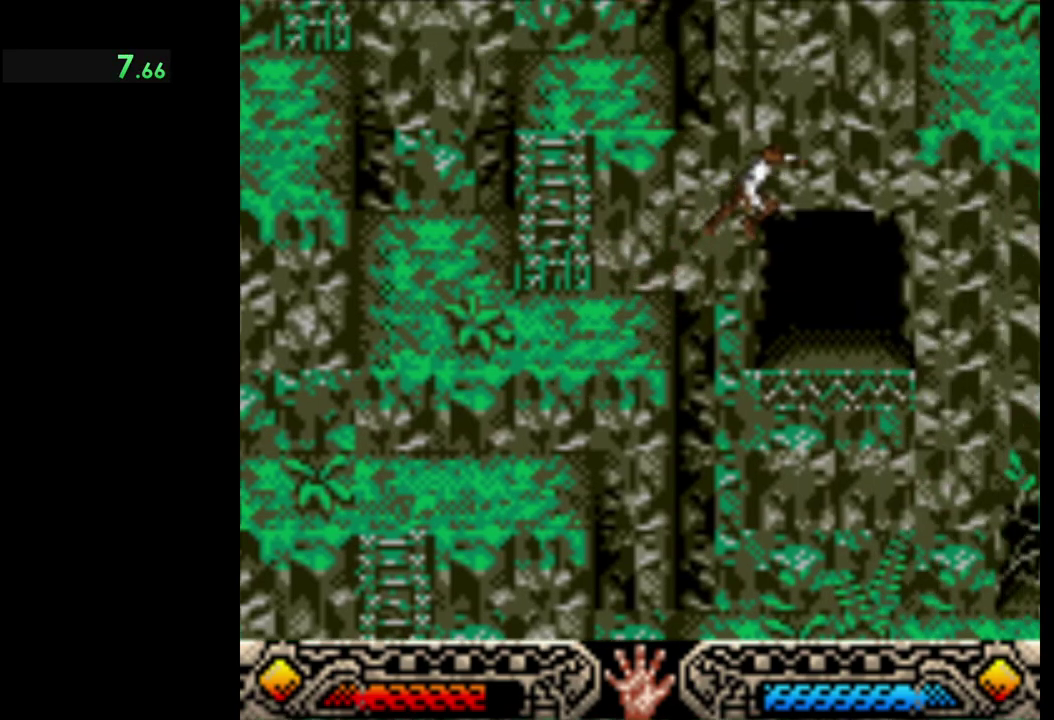
{"buttons": [], "left_stick": "up", "events": [[333, "left_stick", "up"]]}
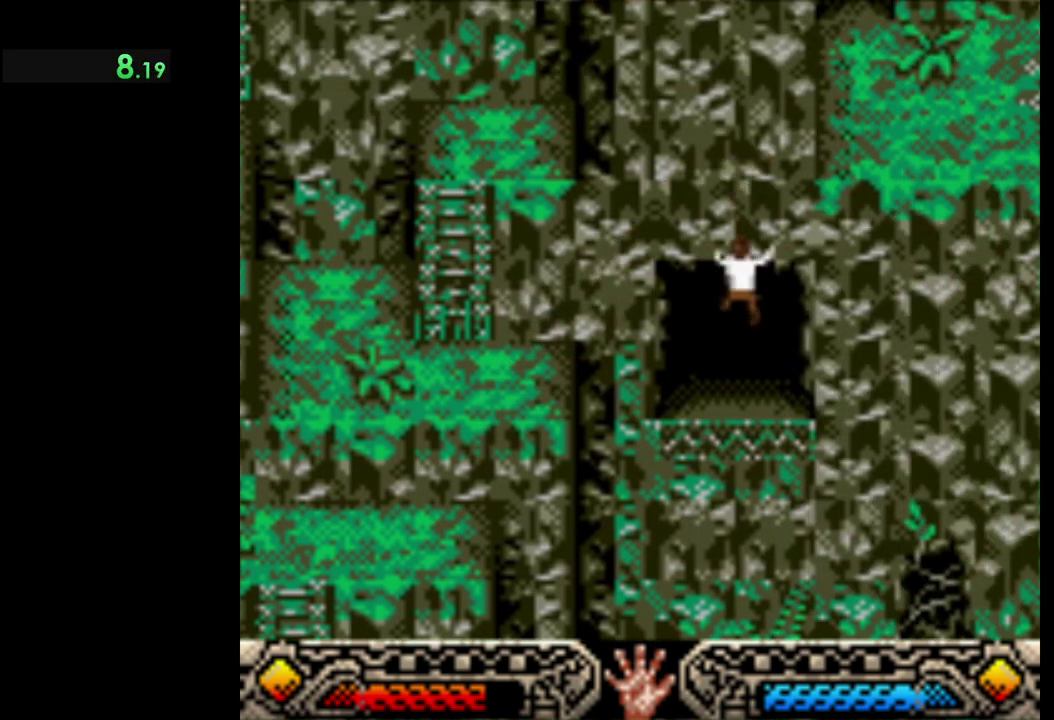
{"buttons": [], "left_stick": "up", "events": []}
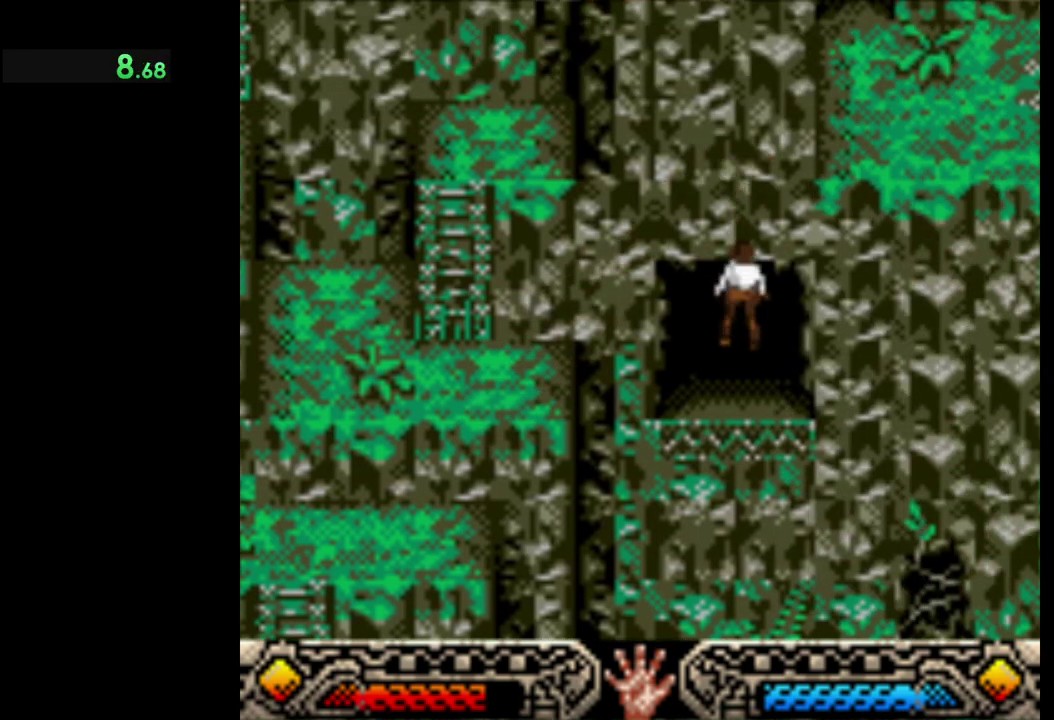
{"buttons": [], "left_stick": "up", "events": []}
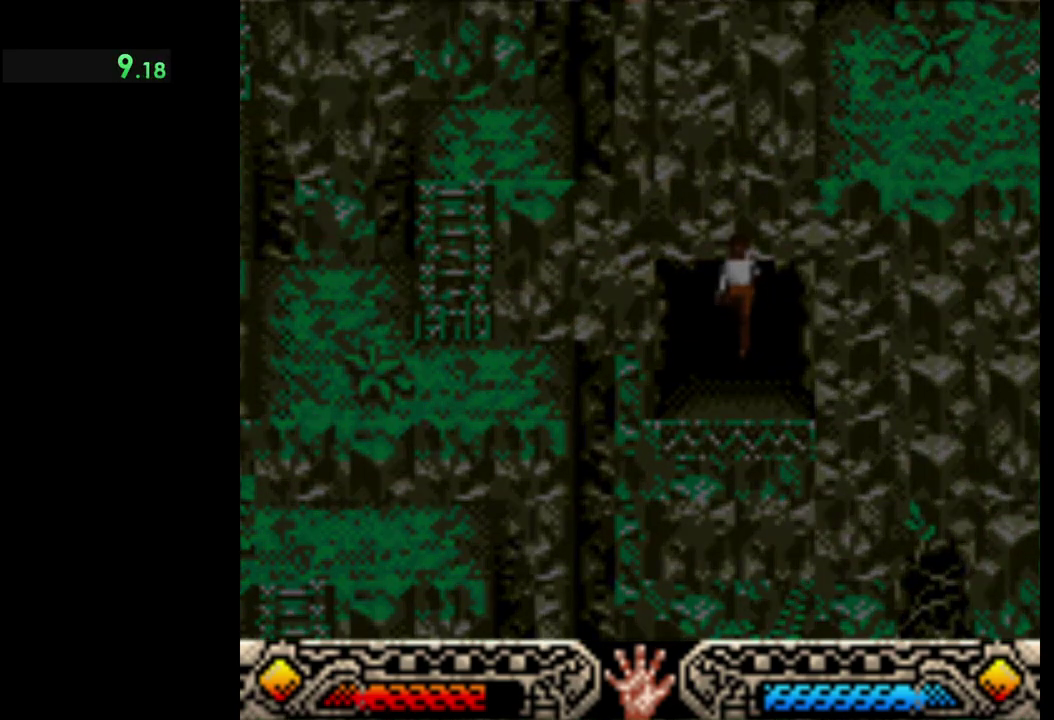
{"buttons": [], "left_stick": "up", "events": []}
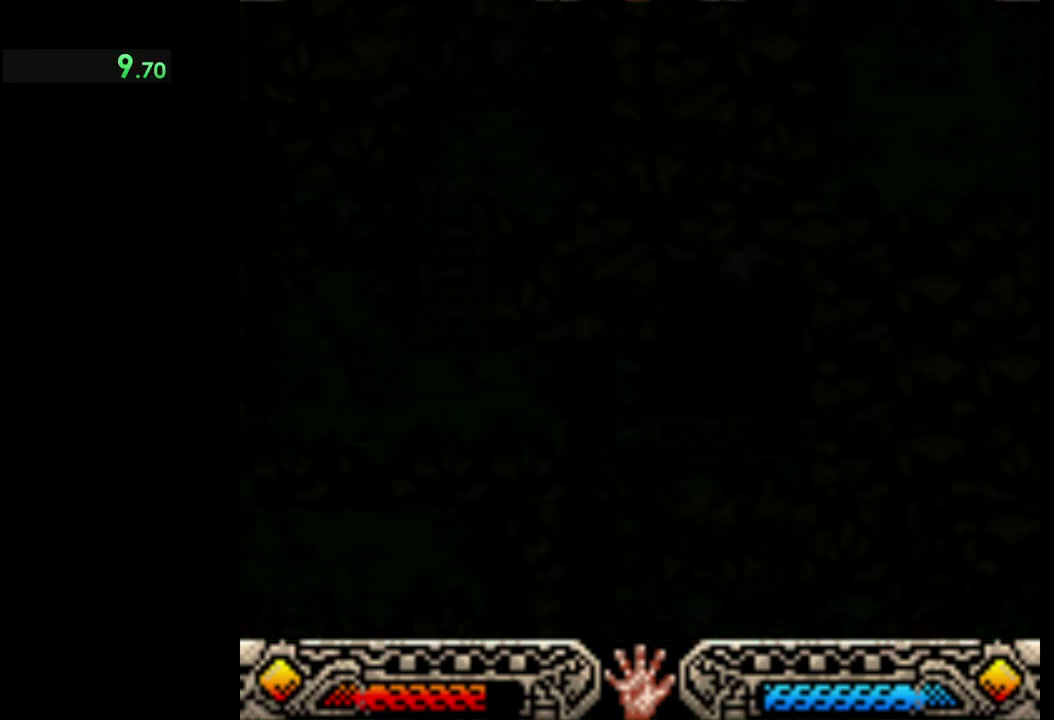
{"buttons": [], "left_stick": "up", "events": []}
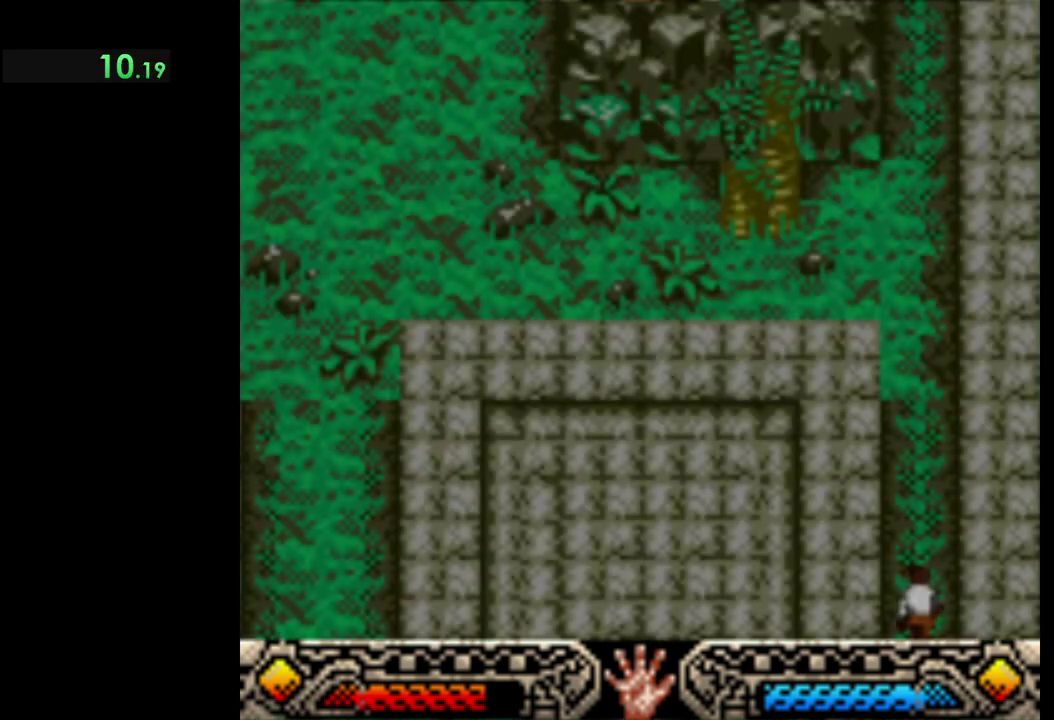
{"buttons": [], "left_stick": "up", "events": []}
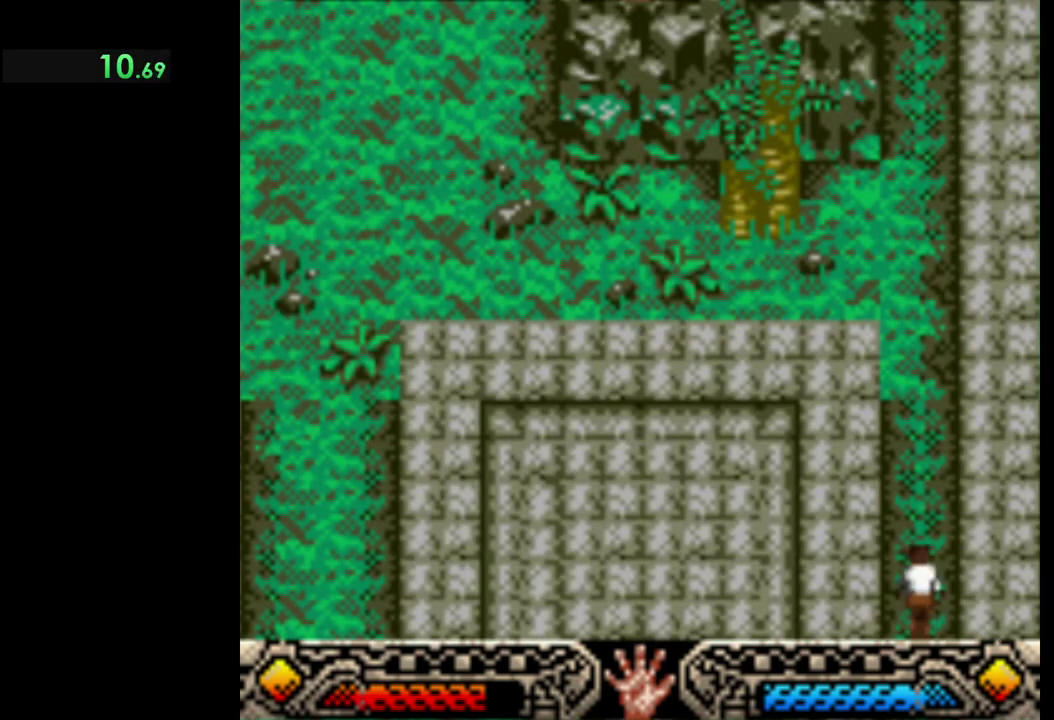
{"buttons": [], "left_stick": "up", "events": []}
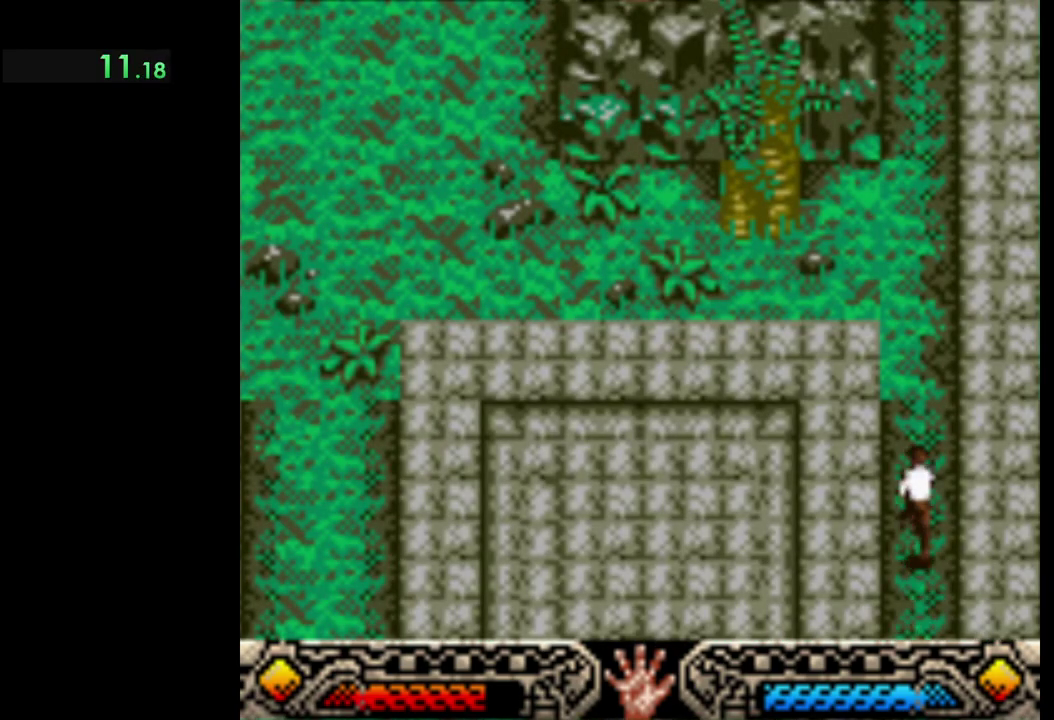
{"buttons": [], "left_stick": "up", "events": []}
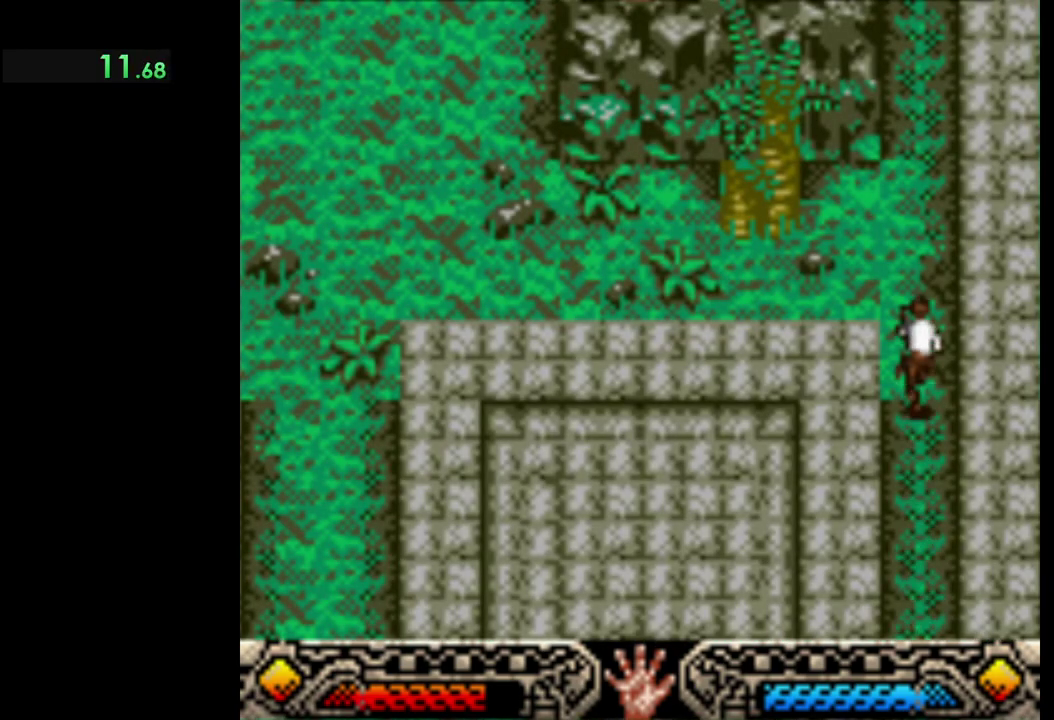
{"buttons": [], "left_stick": "up", "events": []}
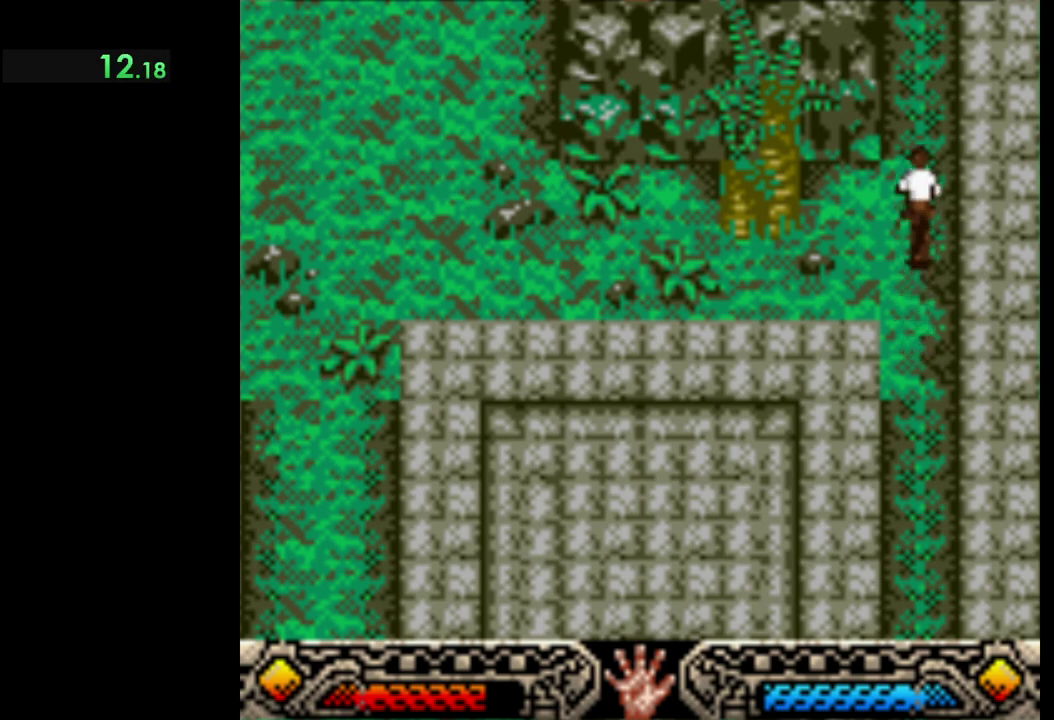
{"buttons": [], "left_stick": "up", "events": []}
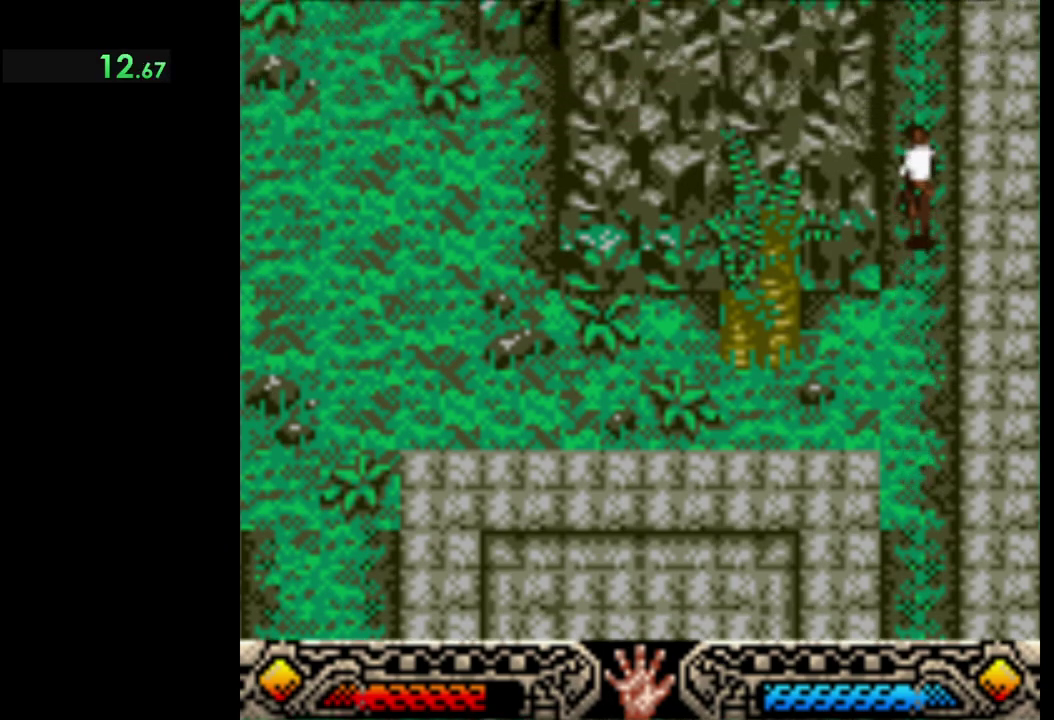
{"buttons": [], "left_stick": "up", "events": []}
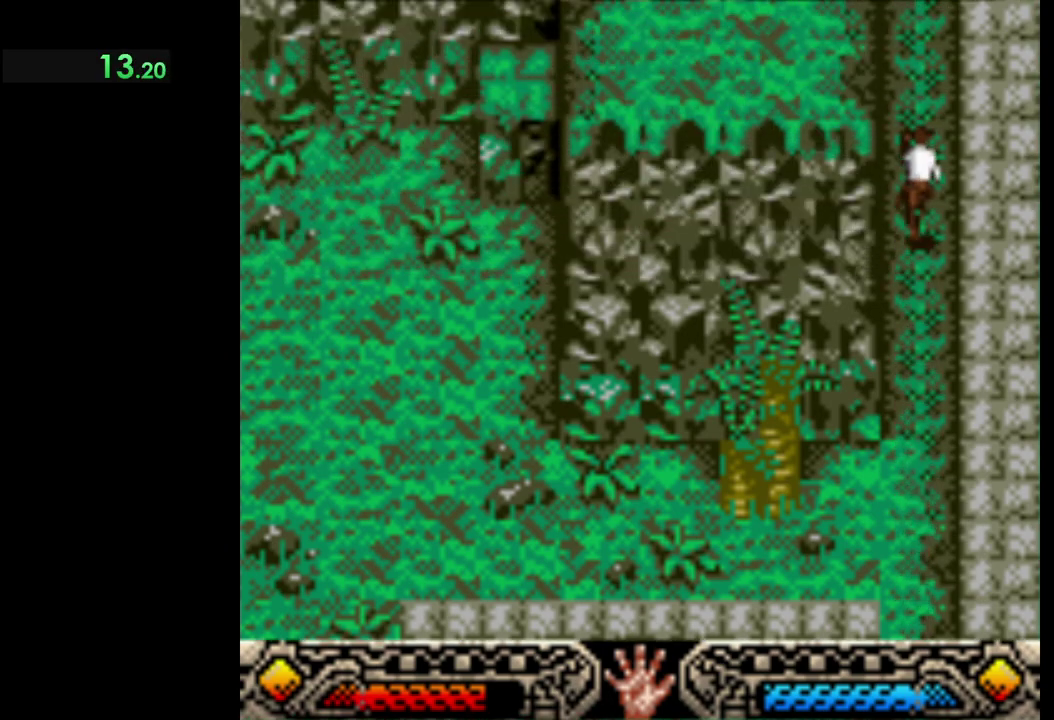
{"buttons": [], "left_stick": "up", "events": []}
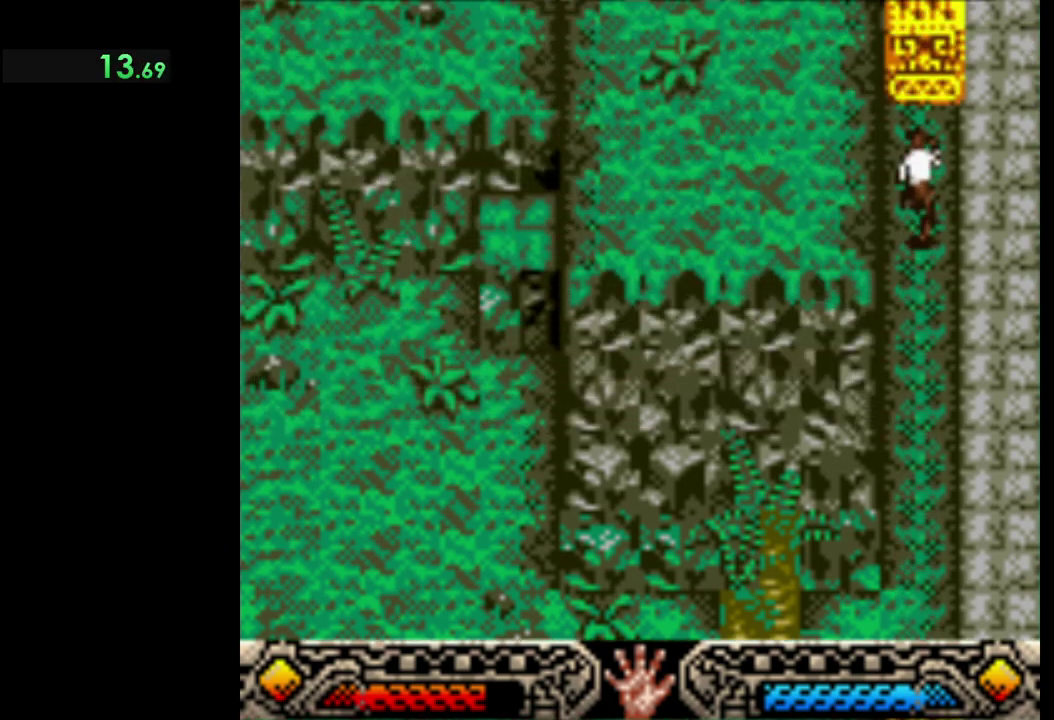
{"buttons": ["A"], "left_stick": "up", "events": [[433, "A", "down"]]}
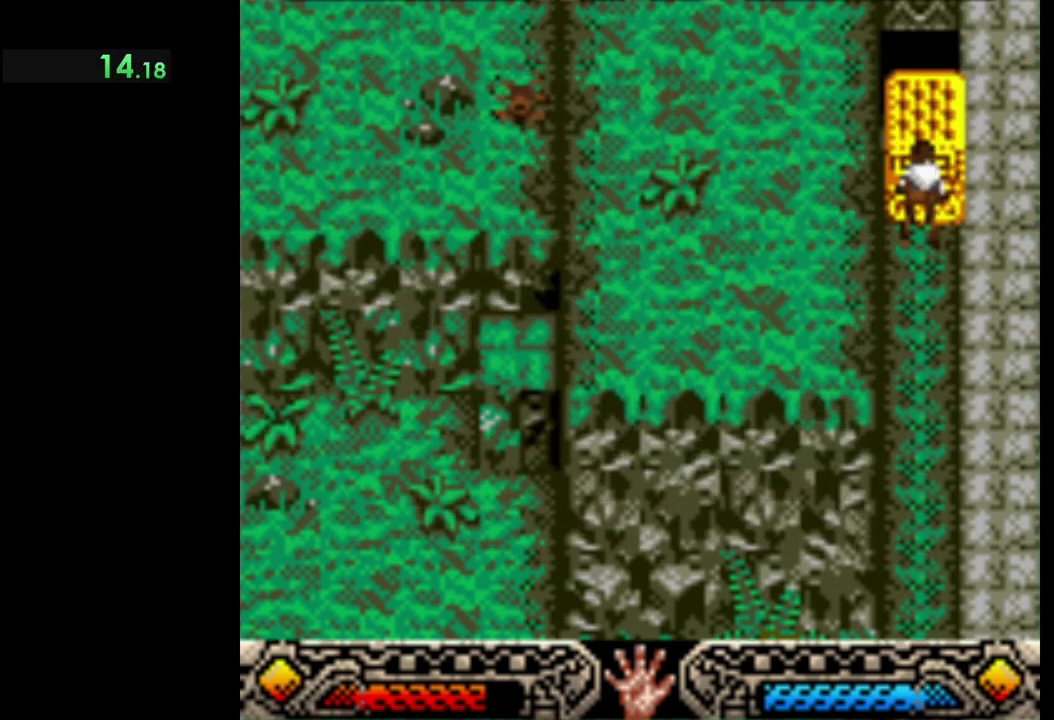
{"buttons": ["A"], "left_stick": "down", "events": [[83, "left_stick", "down"]]}
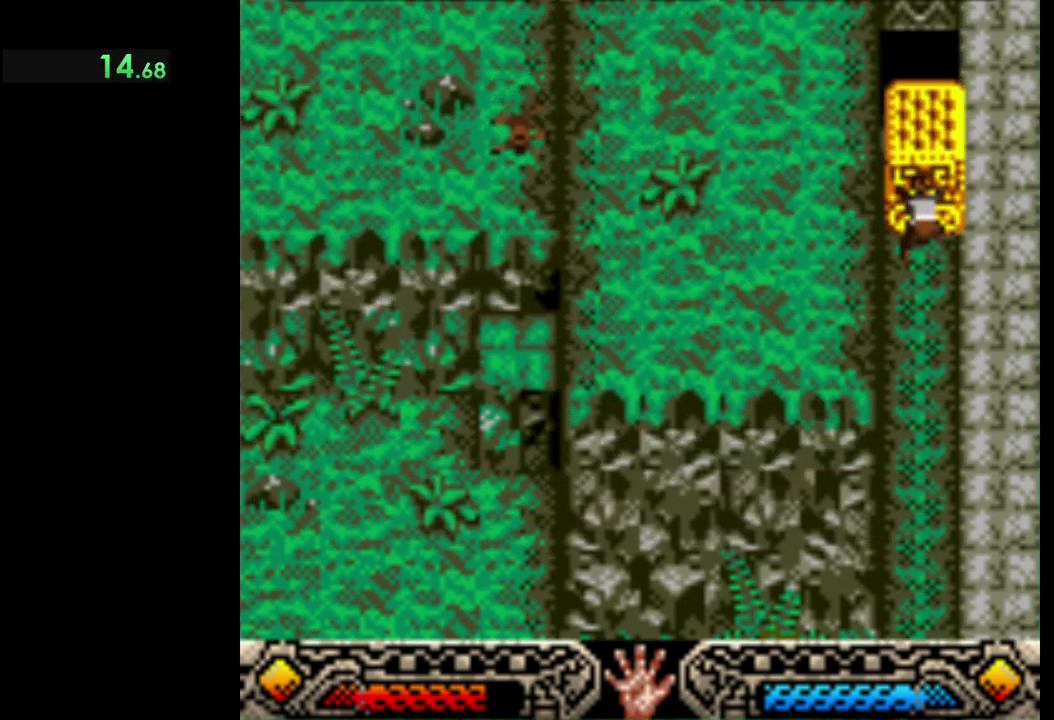
{"buttons": ["A"], "left_stick": "down", "events": []}
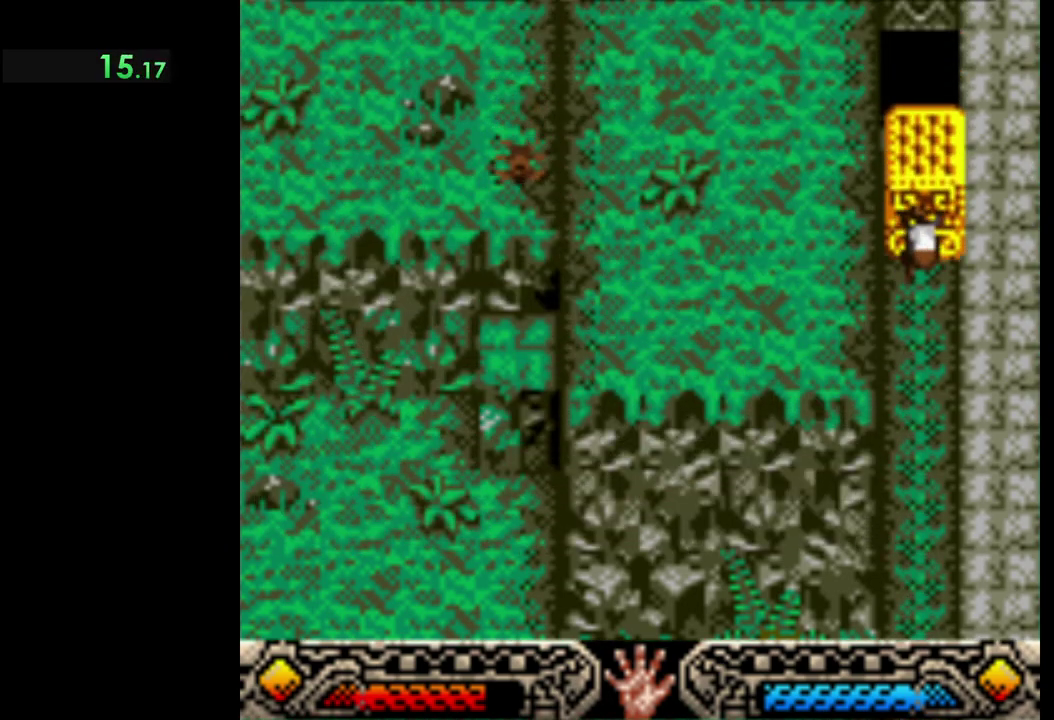
{"buttons": ["A"], "left_stick": "down", "events": []}
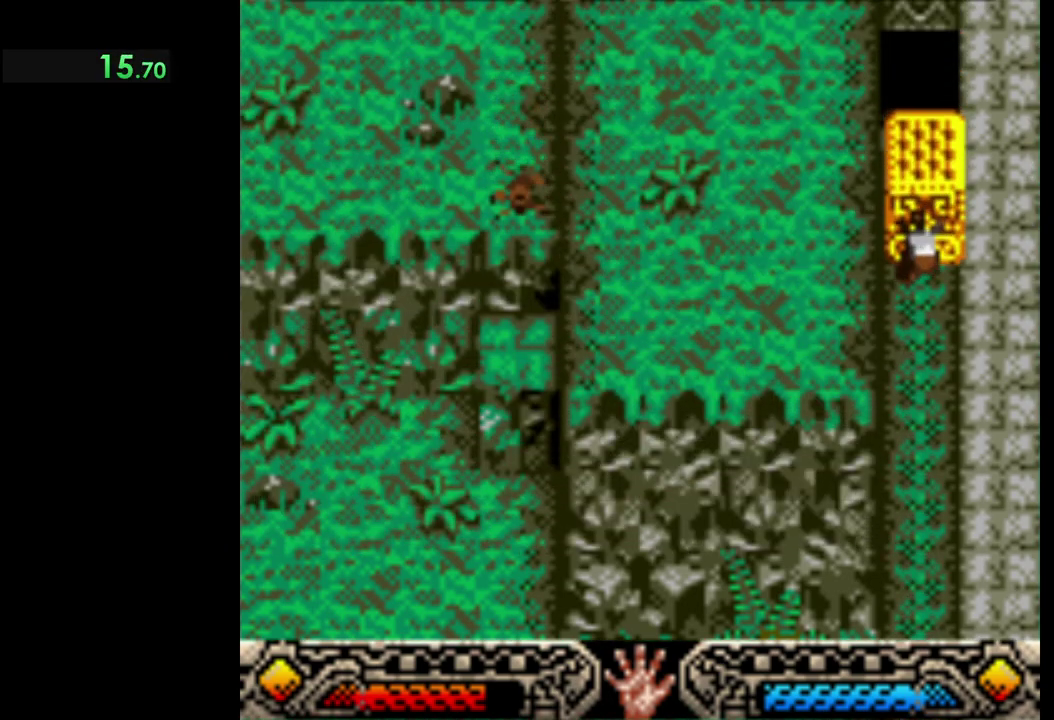
{"buttons": ["A"], "left_stick": "down", "events": []}
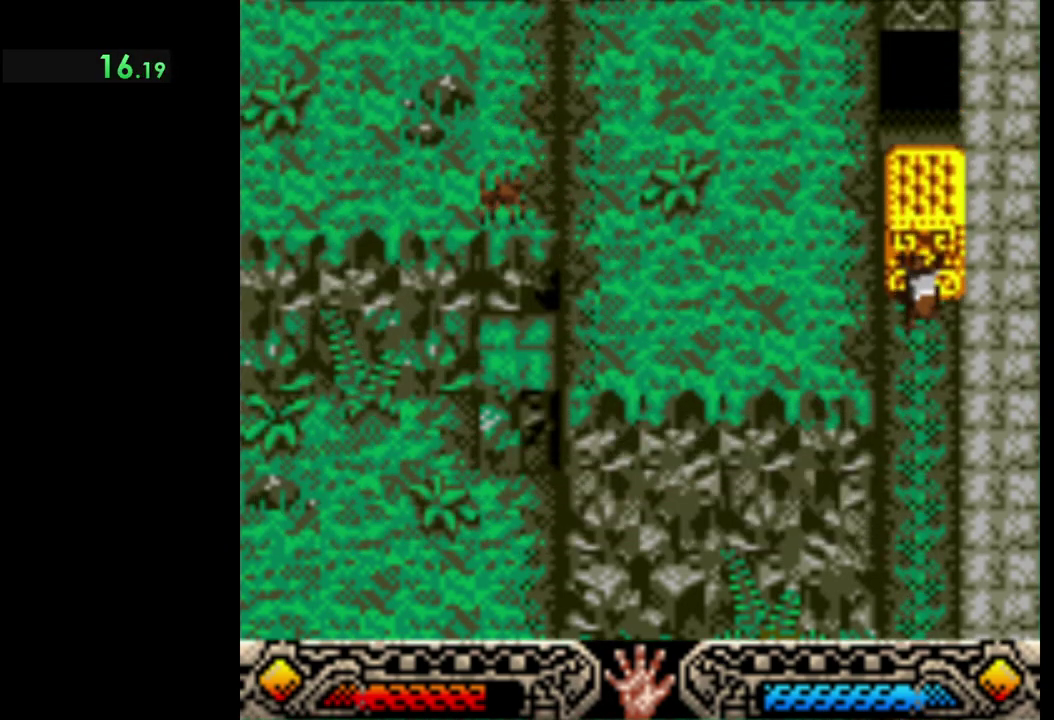
{"buttons": ["A"], "left_stick": "down", "events": []}
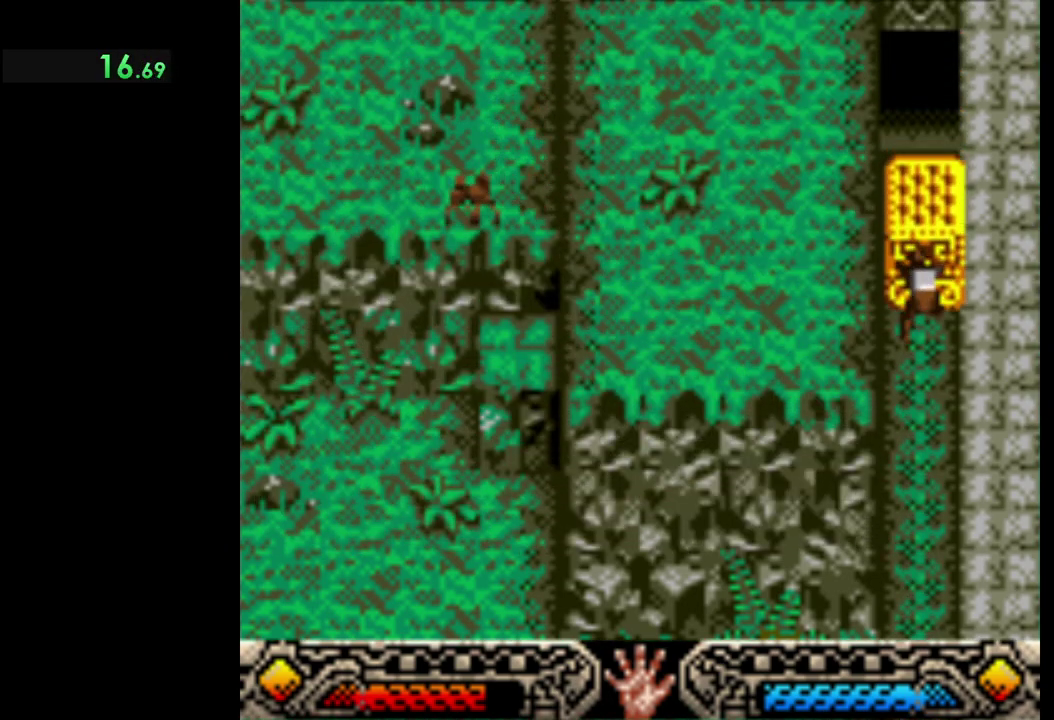
{"buttons": ["A"], "left_stick": "down", "events": []}
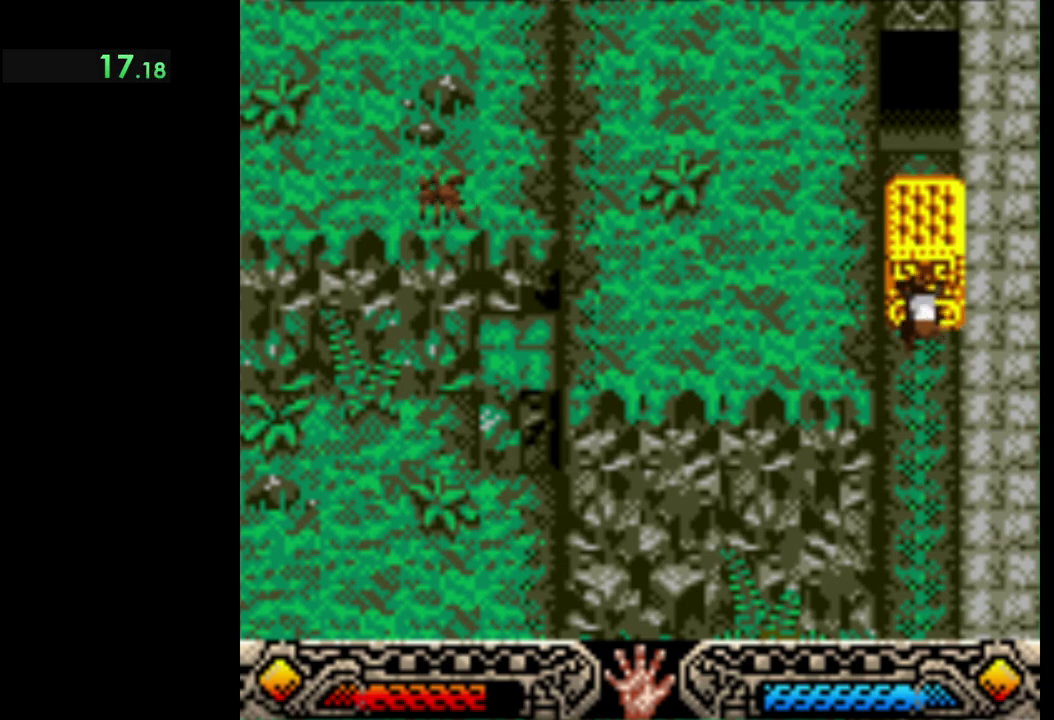
{"buttons": ["A"], "left_stick": "down-right", "events": [[300, "left_stick", "down-right"]]}